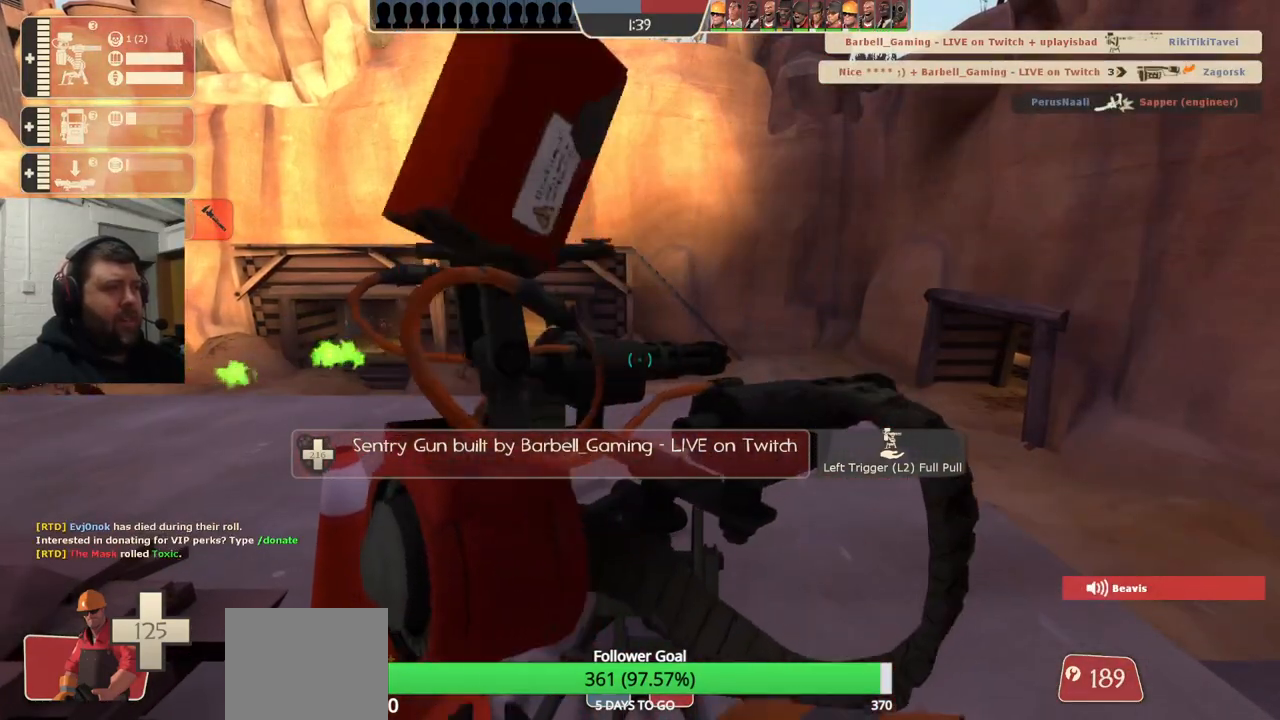
Gameplay with a controller (PlayStation layout); each line is a JSON object with the inputs held at the frame after it. "events" lists button and stick changes between this image and that frame as [ms after this image, input, new state], when the widget could be followed in between. Not read: L1.
{"buttons": ["R2"], "left_stick": "center", "right_stick": "center", "events": []}
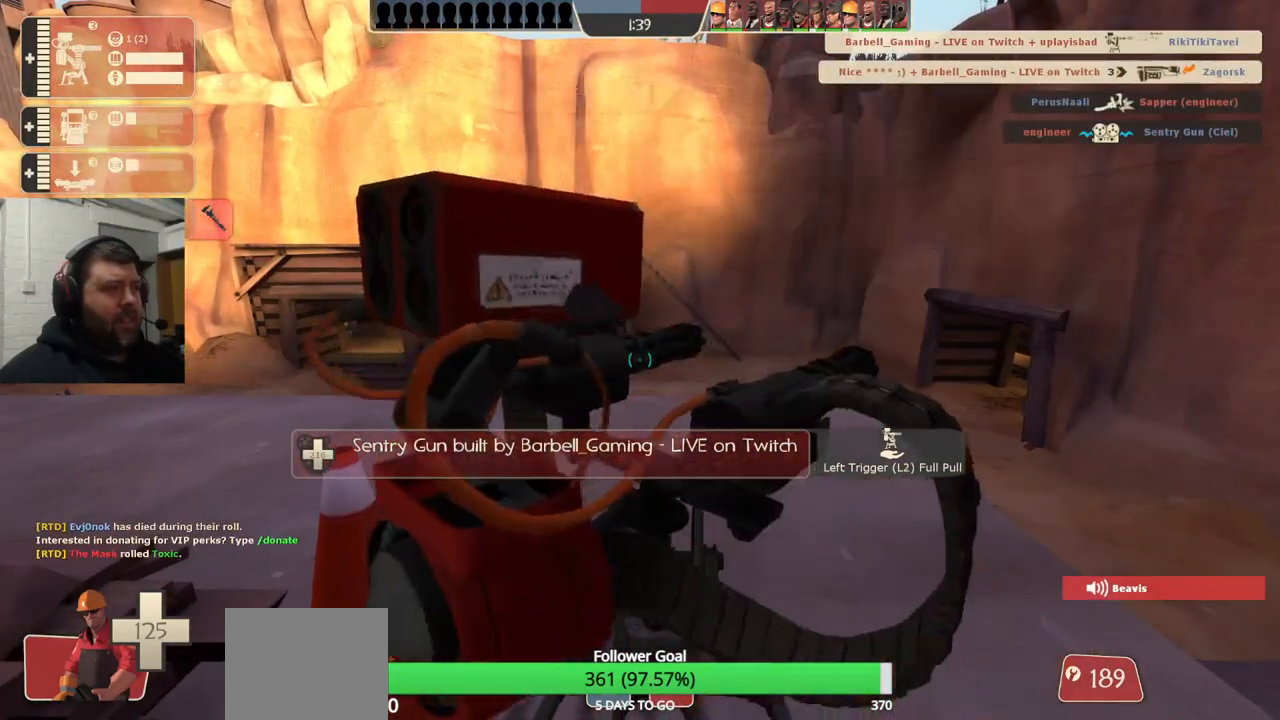
{"buttons": [], "left_stick": "up", "right_stick": "center", "events": [[33, "R2", "up"], [33, "right_stick", "right"], [367, "right_stick", "center"], [450, "left_stick", "up"]]}
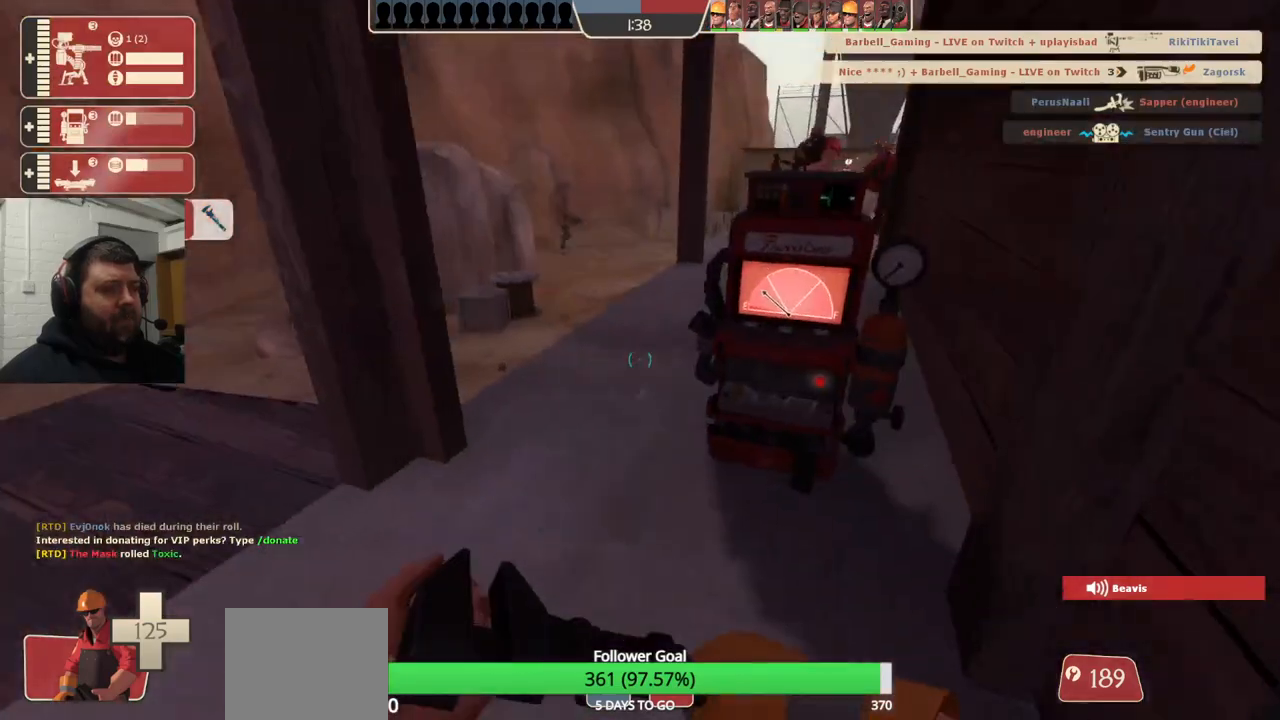
{"buttons": [], "left_stick": "down-left", "right_stick": "center", "events": [[17, "R2", "down"], [67, "left_stick", "center"], [333, "R2", "up"], [417, "left_stick", "down-left"]]}
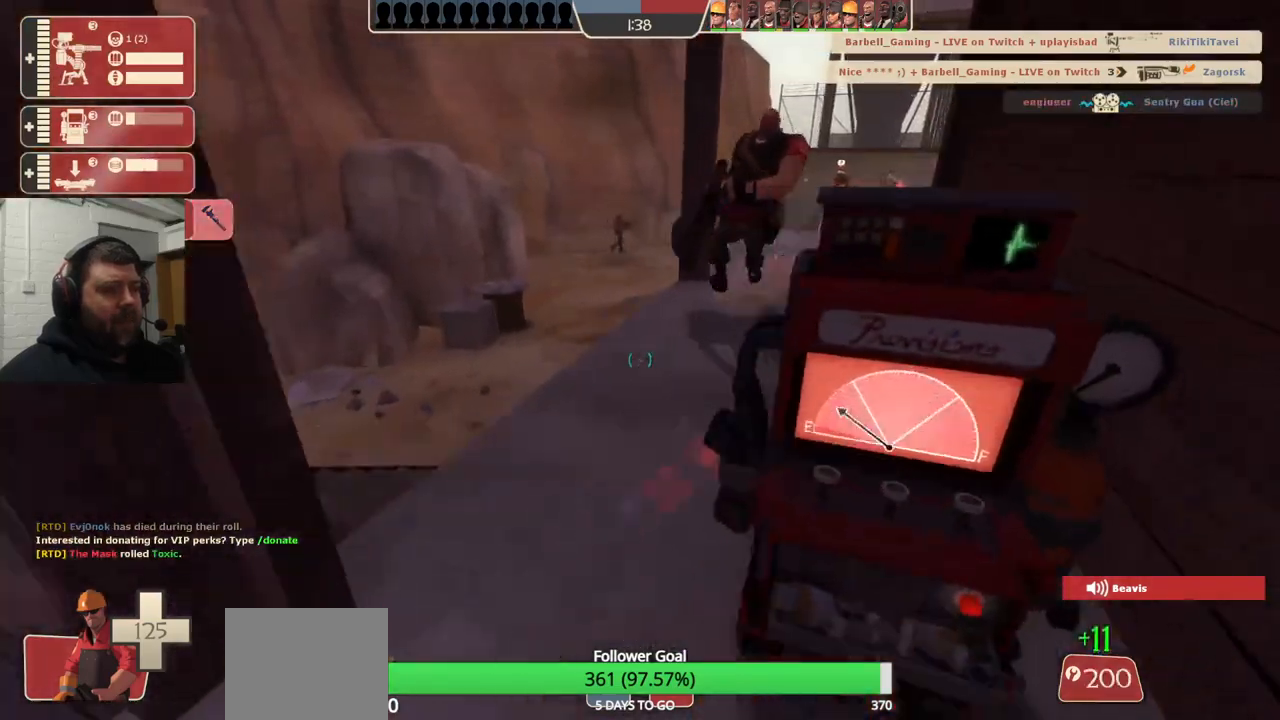
{"buttons": [], "left_stick": "up-left", "right_stick": "right", "events": [[100, "left_stick", "left"], [217, "left_stick", "up-left"], [317, "right_stick", "right"]]}
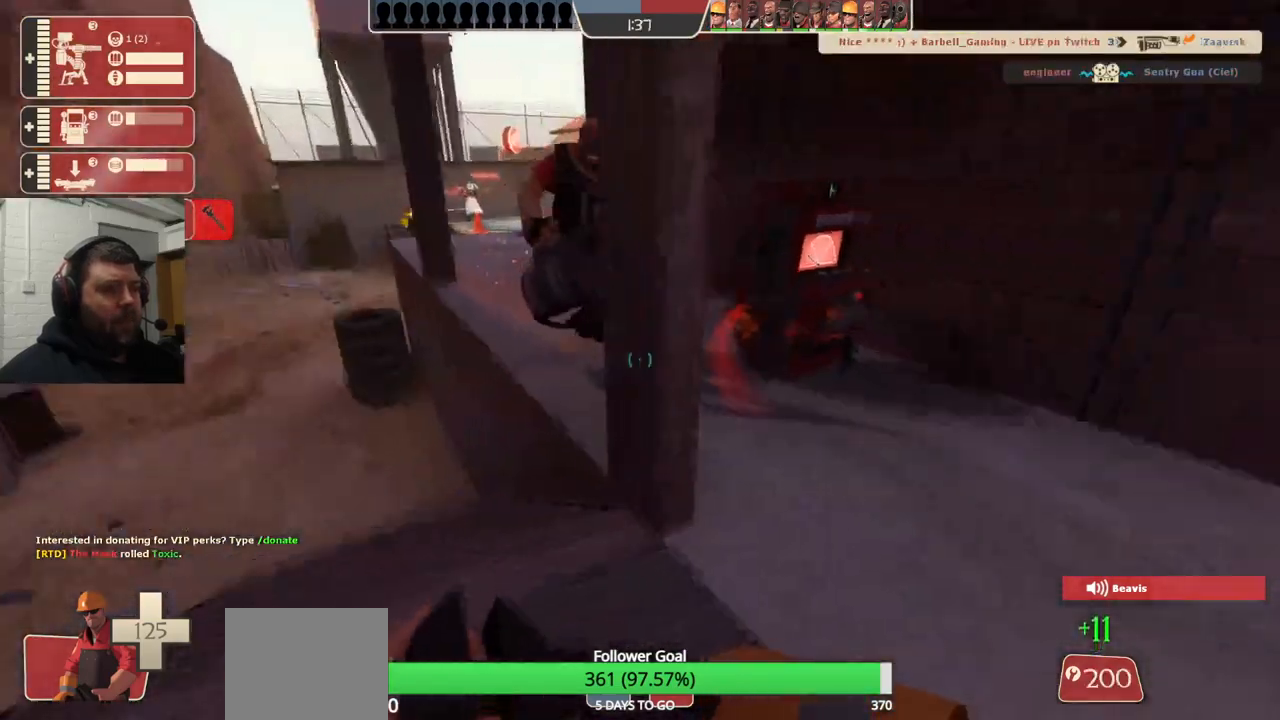
{"buttons": [], "left_stick": "up-right", "right_stick": "center", "events": [[33, "left_stick", "center"], [83, "right_stick", "center"], [200, "left_stick", "up-right"]]}
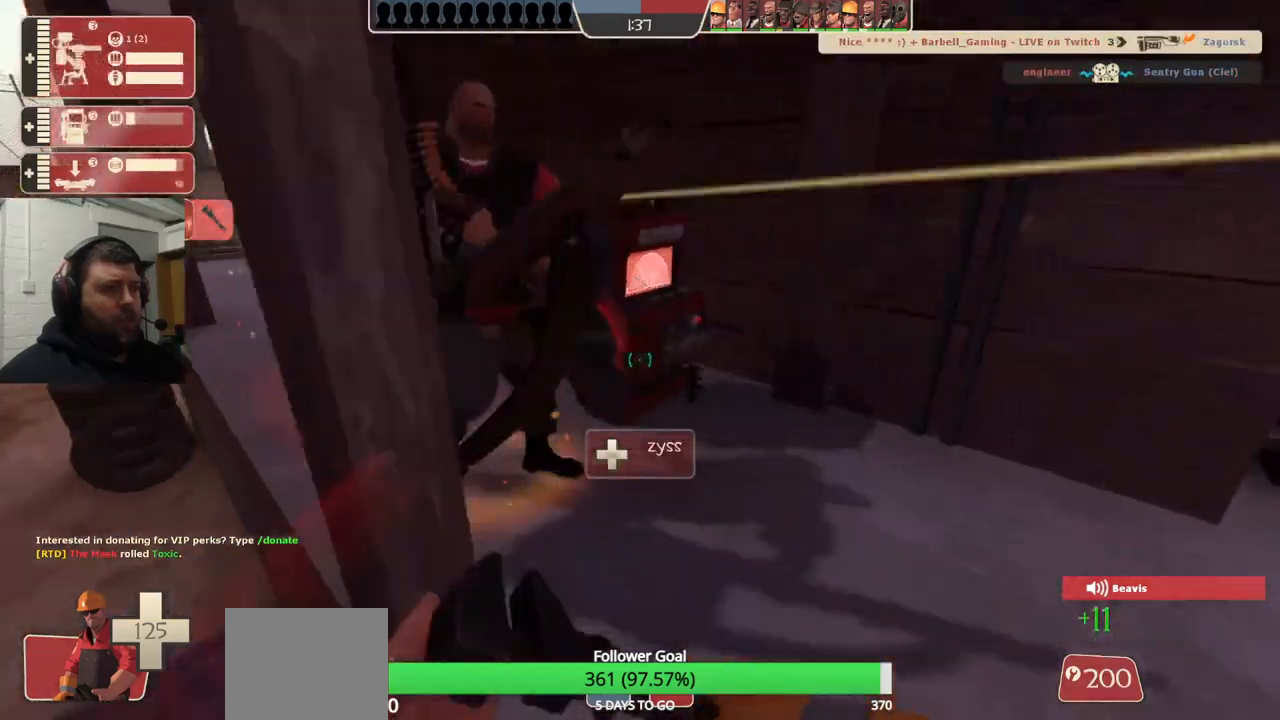
{"buttons": [], "left_stick": "center", "right_stick": "left", "events": [[150, "left_stick", "up"], [383, "left_stick", "center"], [433, "right_stick", "left"]]}
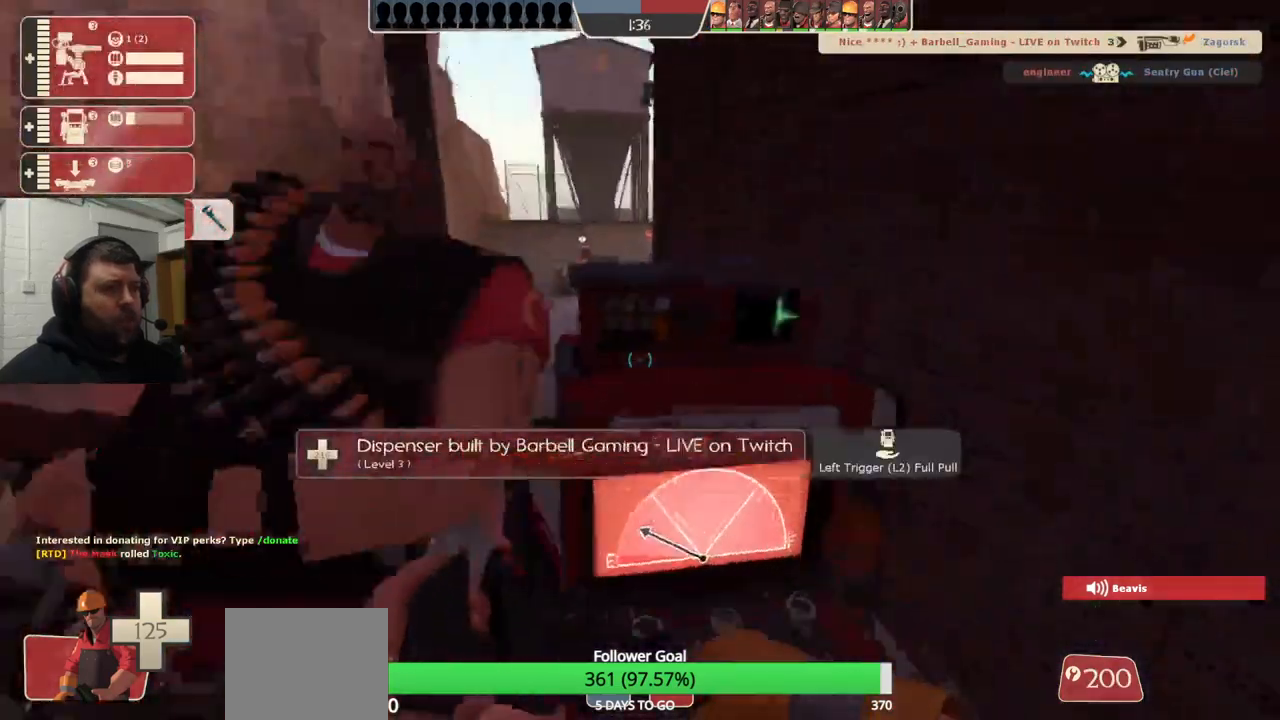
{"buttons": ["R2"], "left_stick": "center", "right_stick": "center", "events": [[250, "left_stick", "up"], [300, "right_stick", "center"], [400, "R2", "down"], [483, "left_stick", "center"]]}
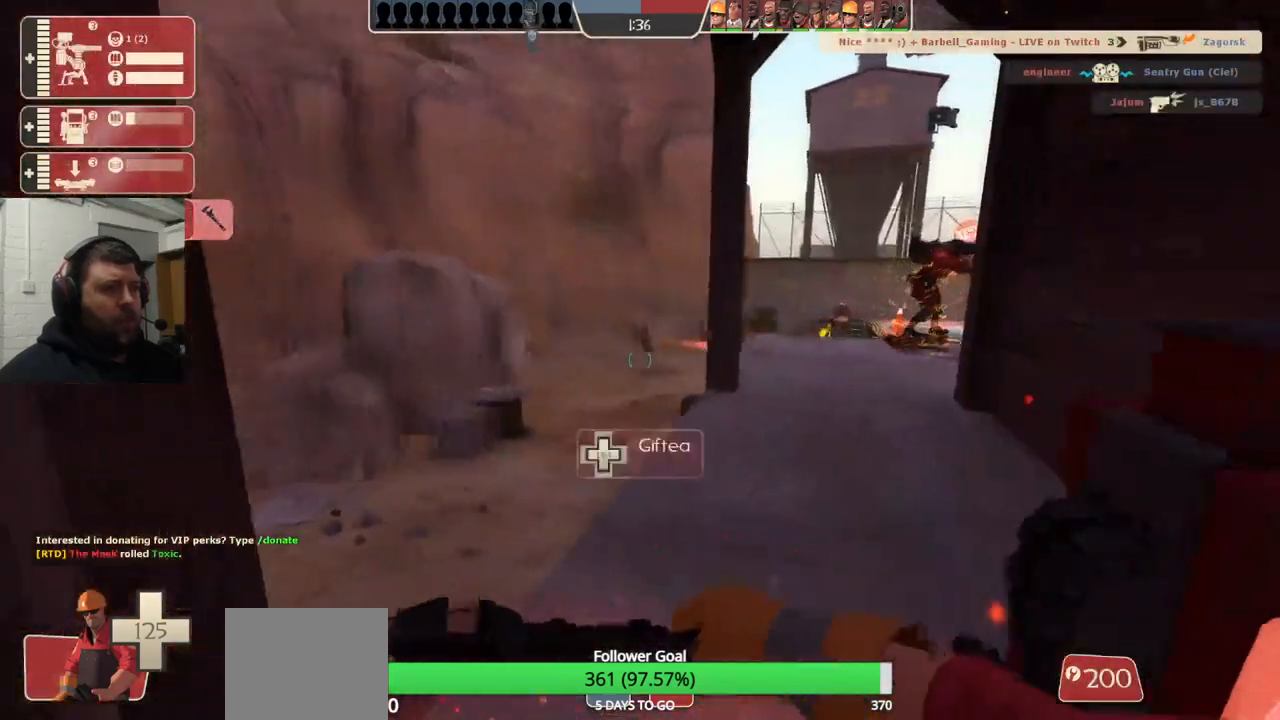
{"buttons": [], "left_stick": "center", "right_stick": "center", "events": [[283, "R2", "up"], [317, "left_stick", "right"], [417, "left_stick", "center"]]}
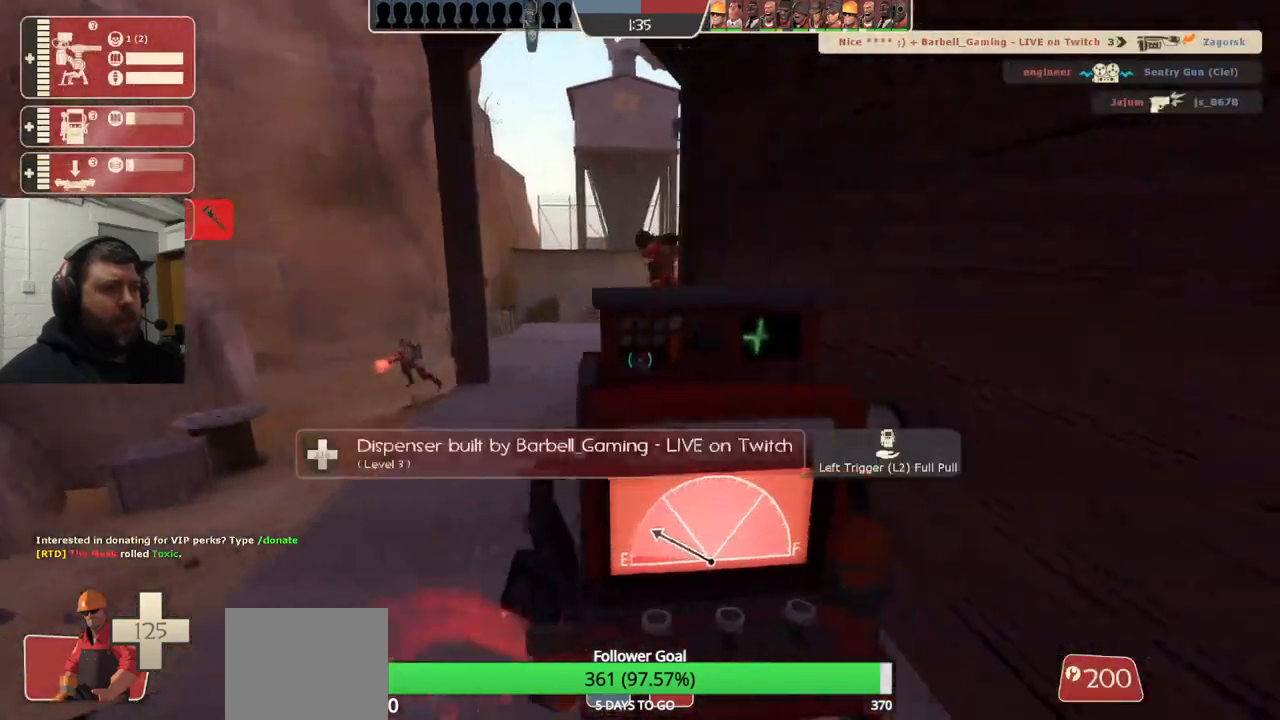
{"buttons": [], "left_stick": "center", "right_stick": "left", "events": [[133, "left_stick", "up"], [250, "left_stick", "center"], [467, "right_stick", "left"]]}
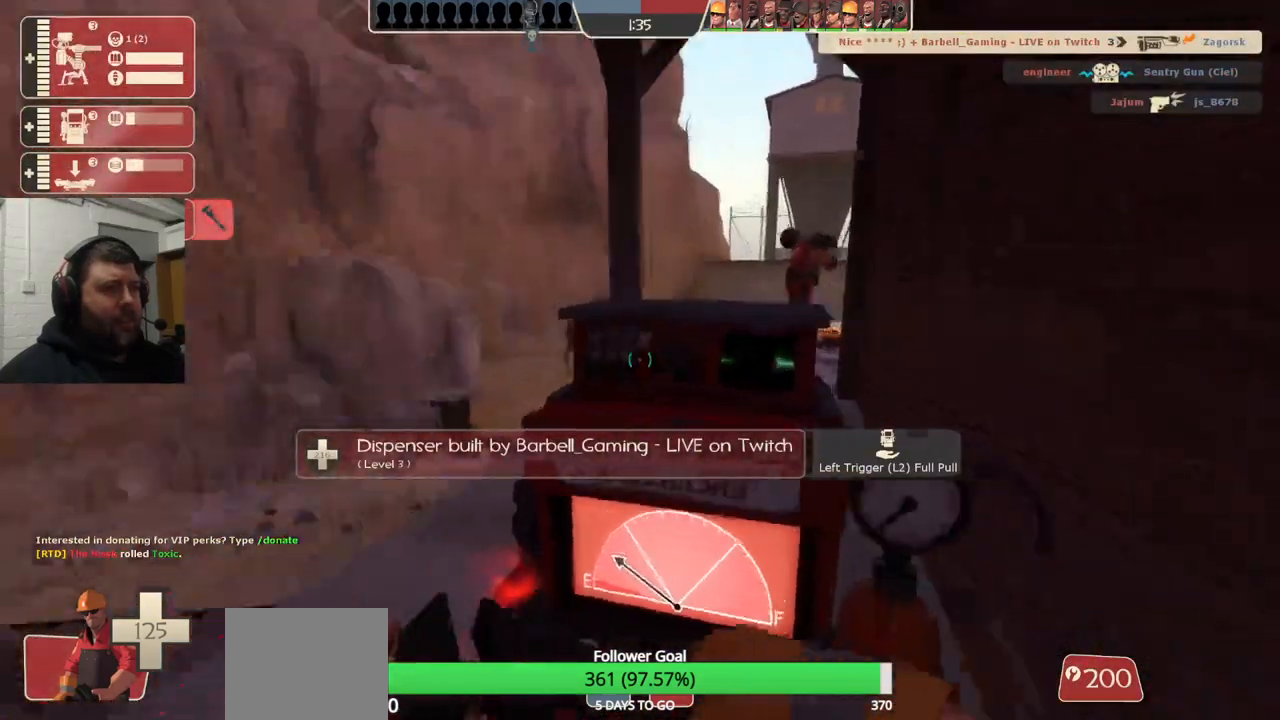
{"buttons": [], "left_stick": "center", "right_stick": "center", "events": [[367, "right_stick", "center"]]}
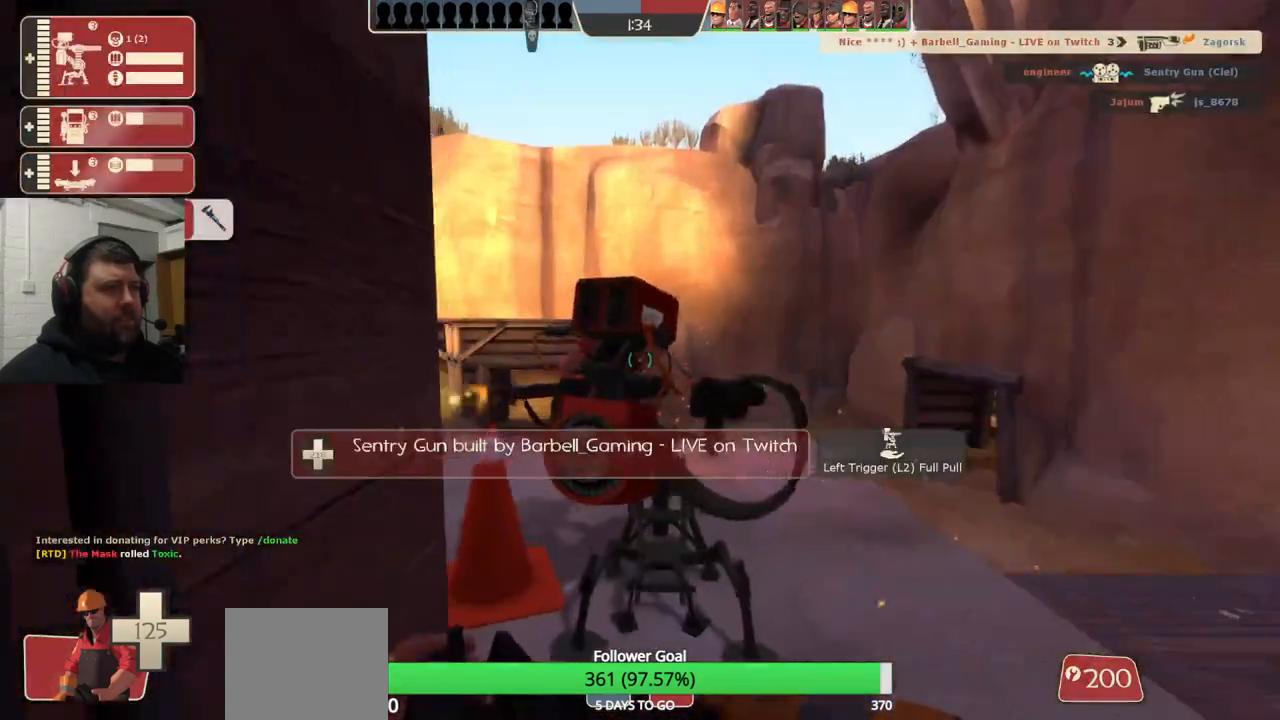
{"buttons": [], "left_stick": "up", "right_stick": "center", "events": [[50, "R2", "down"], [300, "R2", "up"], [467, "left_stick", "up"]]}
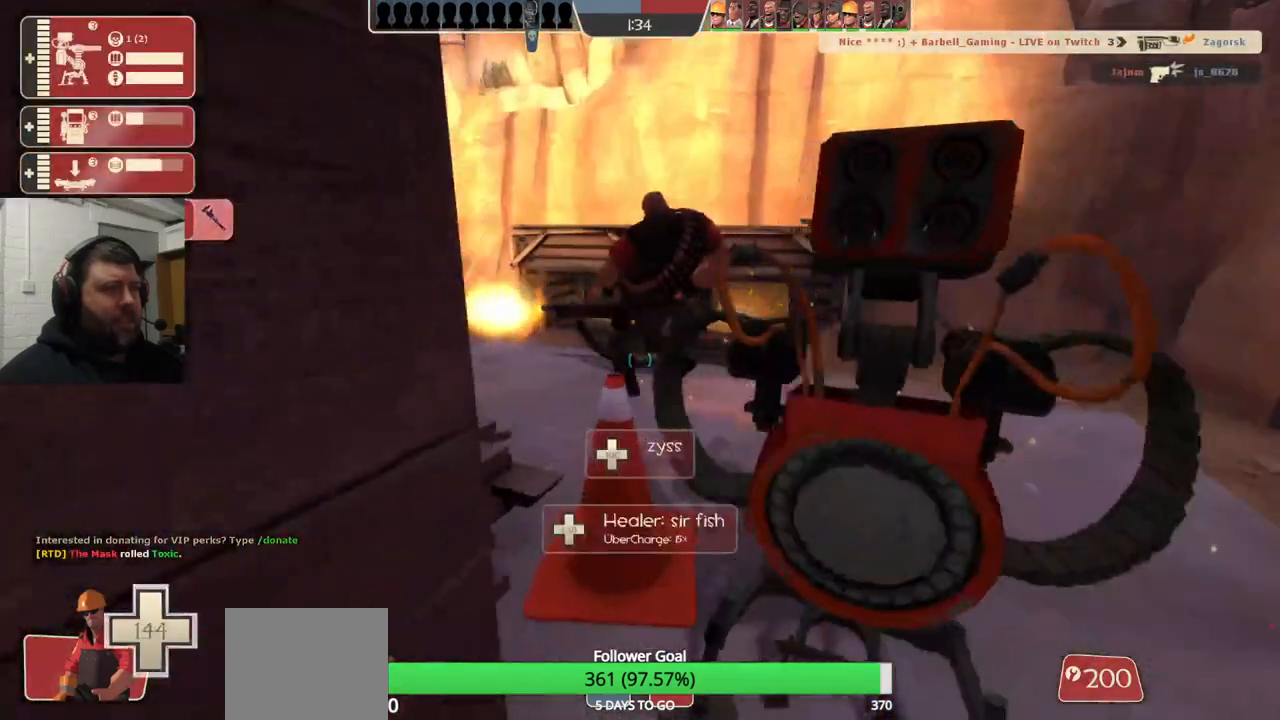
{"buttons": ["R2"], "left_stick": "center", "right_stick": "center", "events": [[83, "R2", "down"], [117, "left_stick", "center"]]}
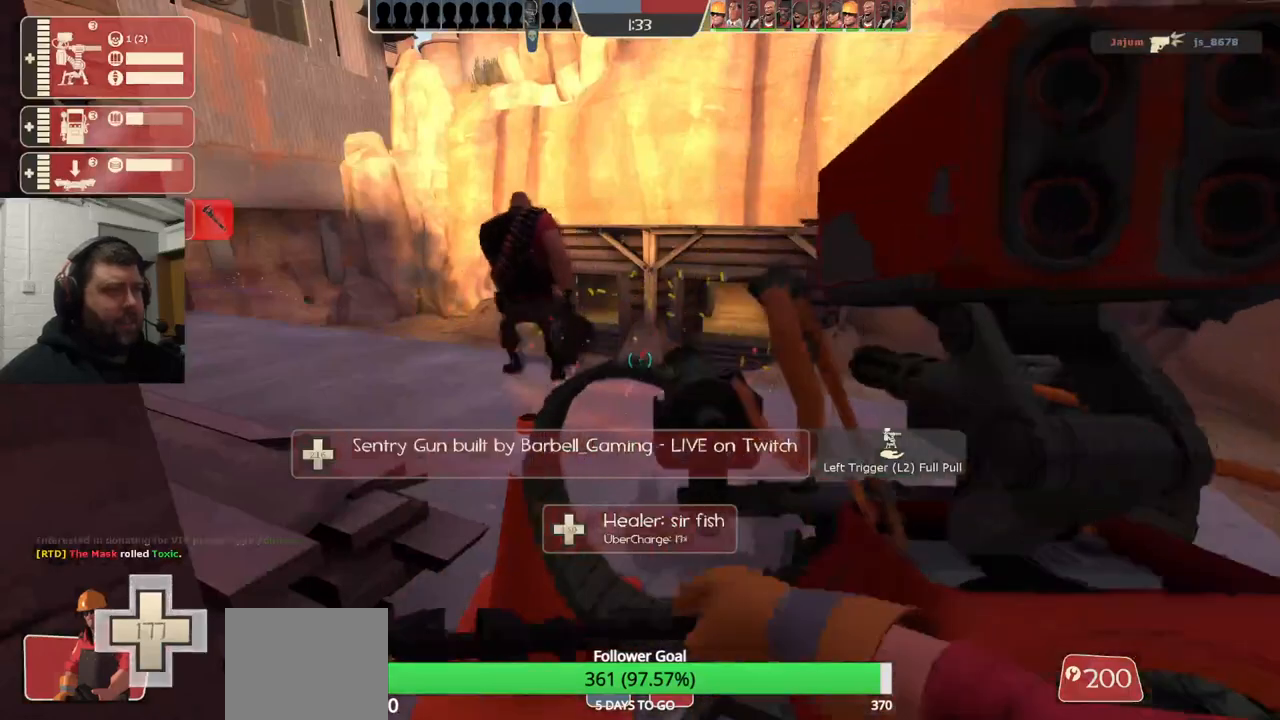
{"buttons": ["R2"], "left_stick": "center", "right_stick": "center", "events": []}
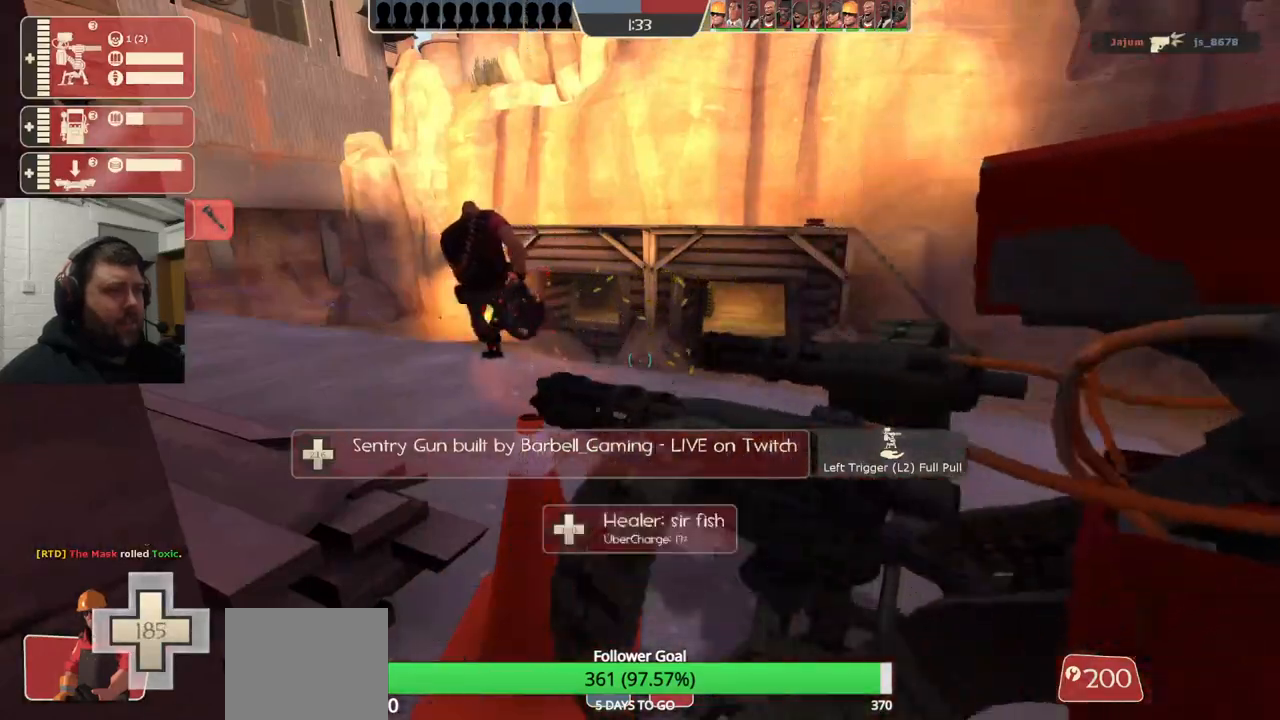
{"buttons": ["R2"], "left_stick": "center", "right_stick": "center", "events": []}
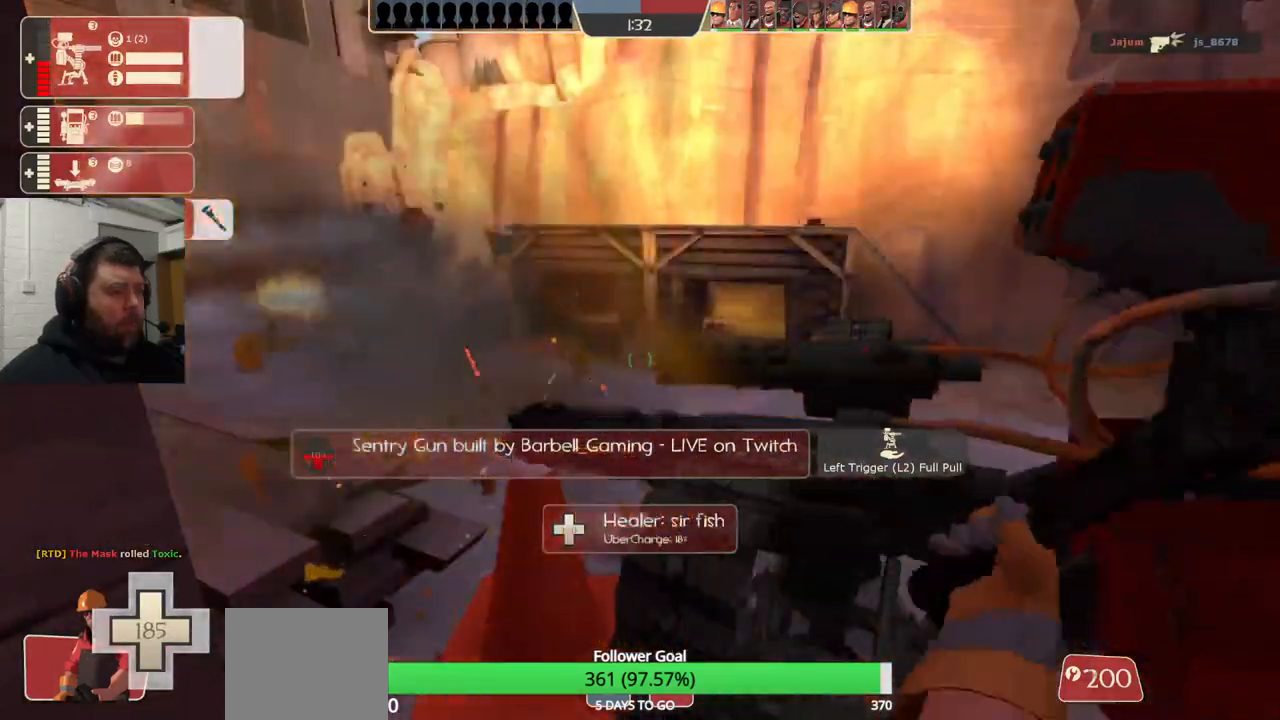
{"buttons": ["R2"], "left_stick": "center", "right_stick": "center", "events": []}
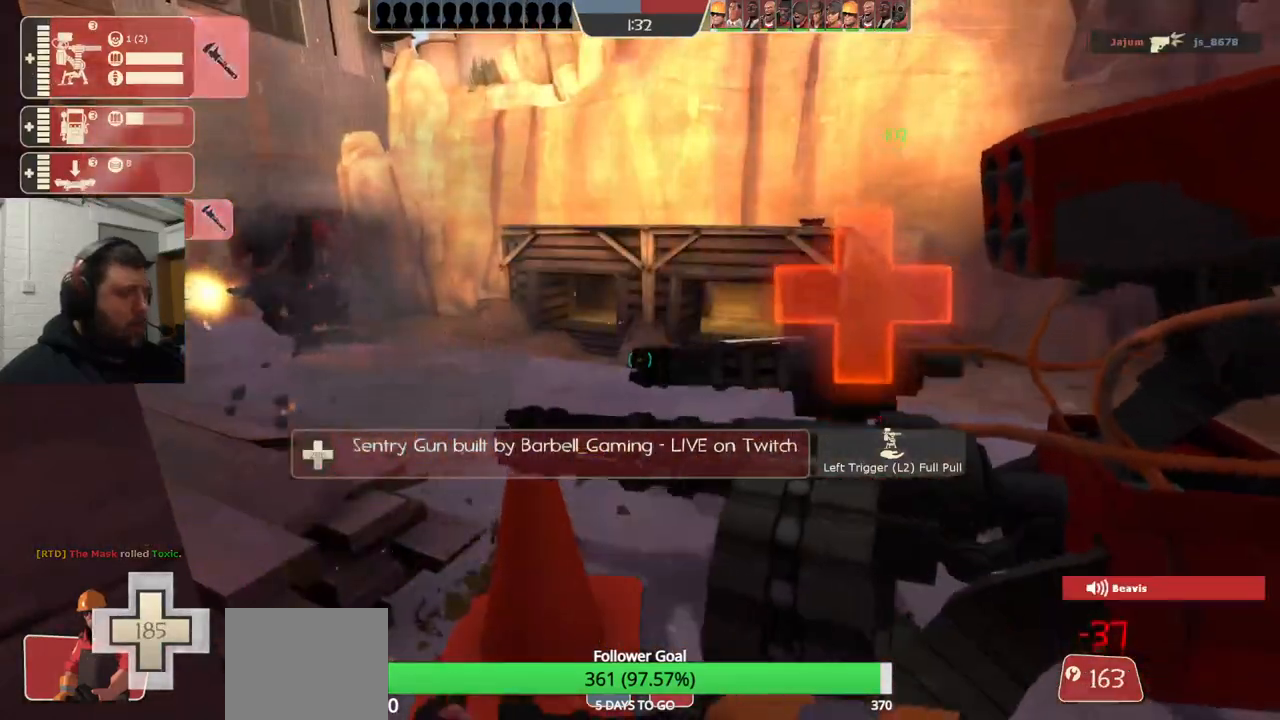
{"buttons": ["R2"], "left_stick": "center", "right_stick": "center", "events": []}
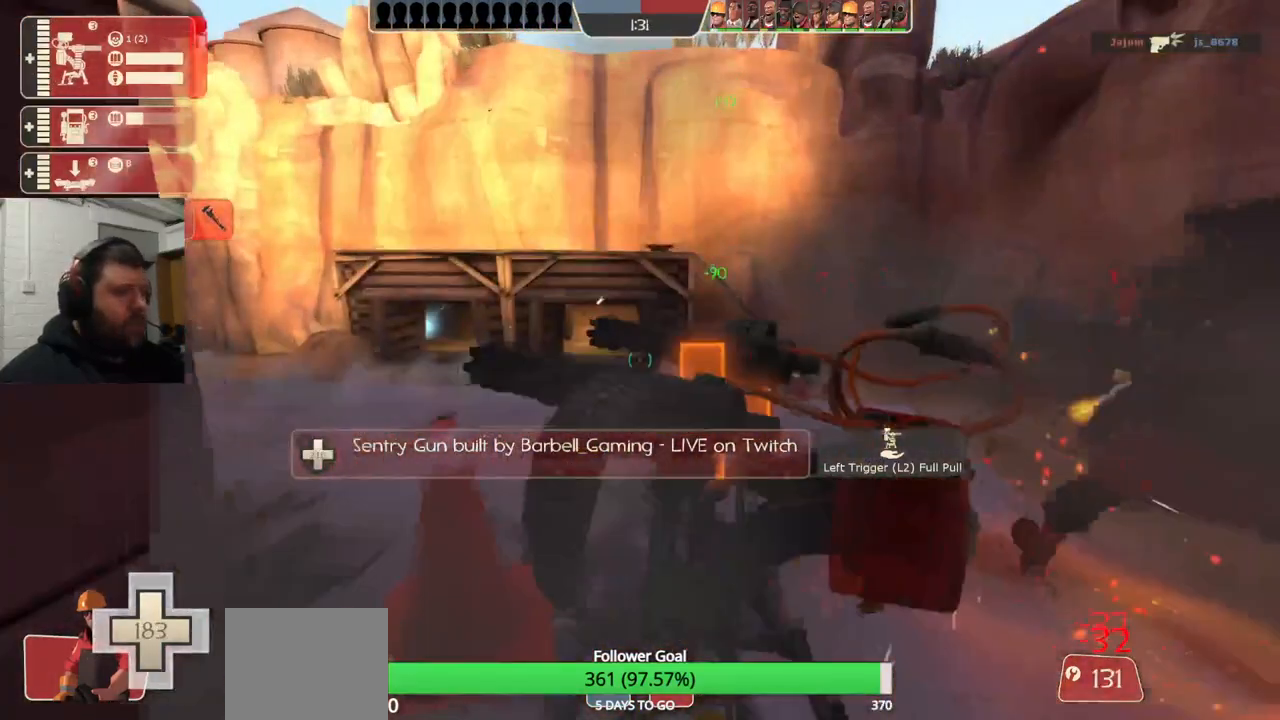
{"buttons": ["R2"], "left_stick": "center", "right_stick": "center", "events": []}
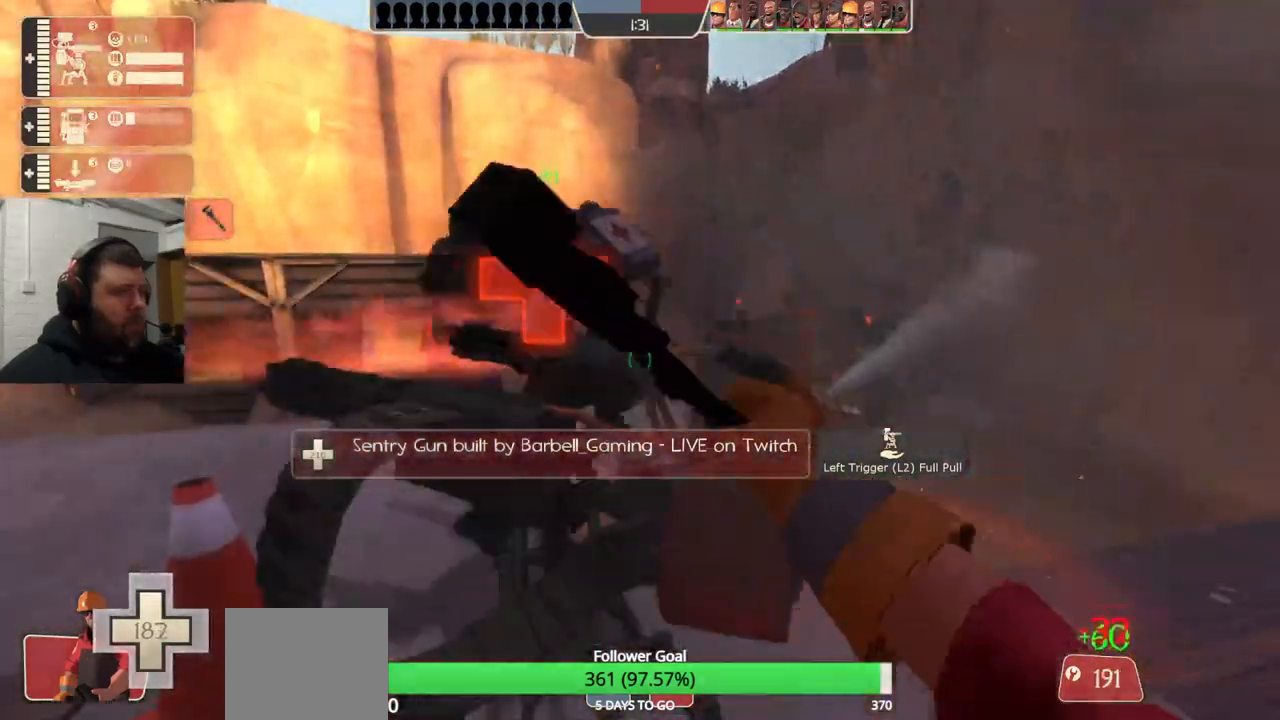
{"buttons": ["R2"], "left_stick": "center", "right_stick": "center", "events": []}
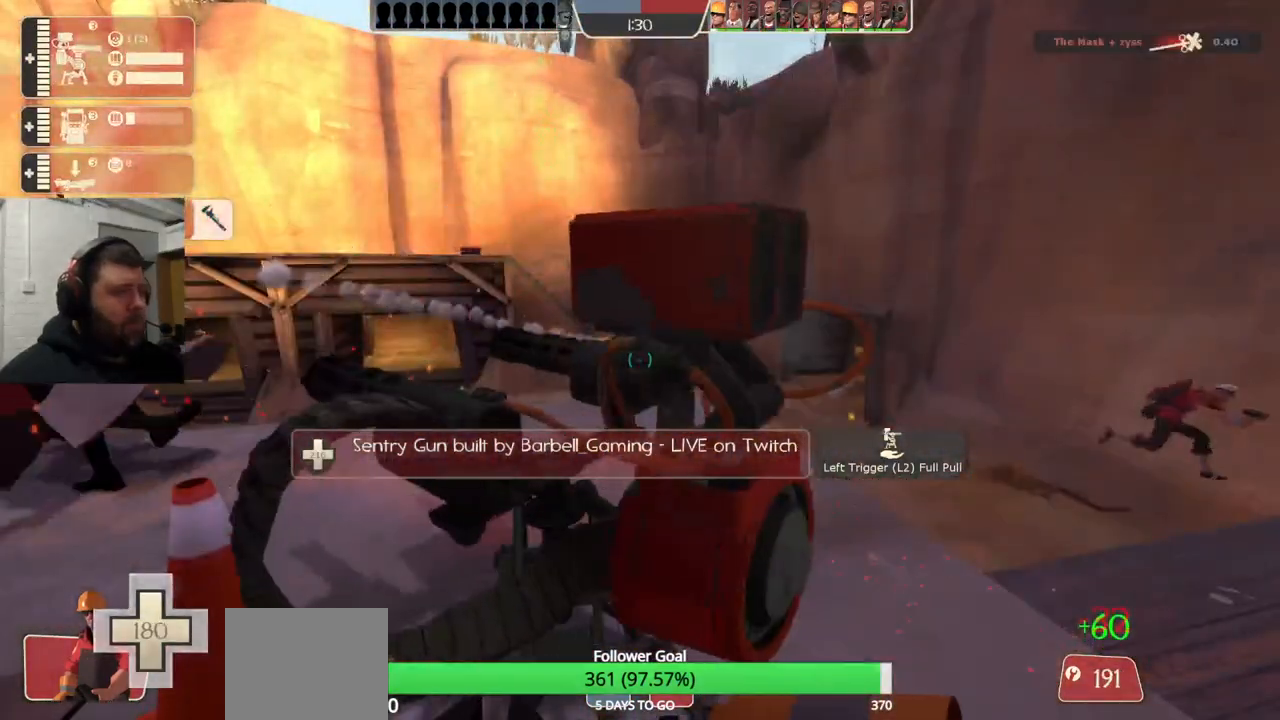
{"buttons": ["R2"], "left_stick": "center", "right_stick": "center", "events": []}
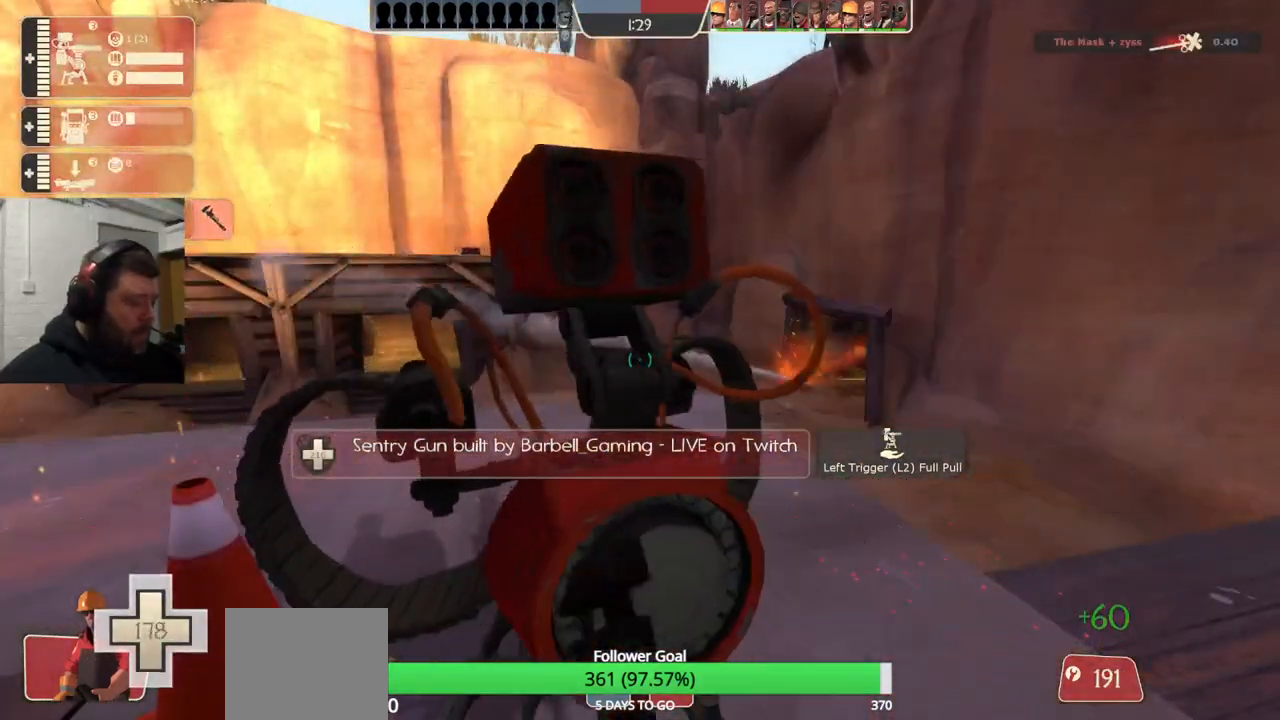
{"buttons": ["R2"], "left_stick": "center", "right_stick": "center", "events": []}
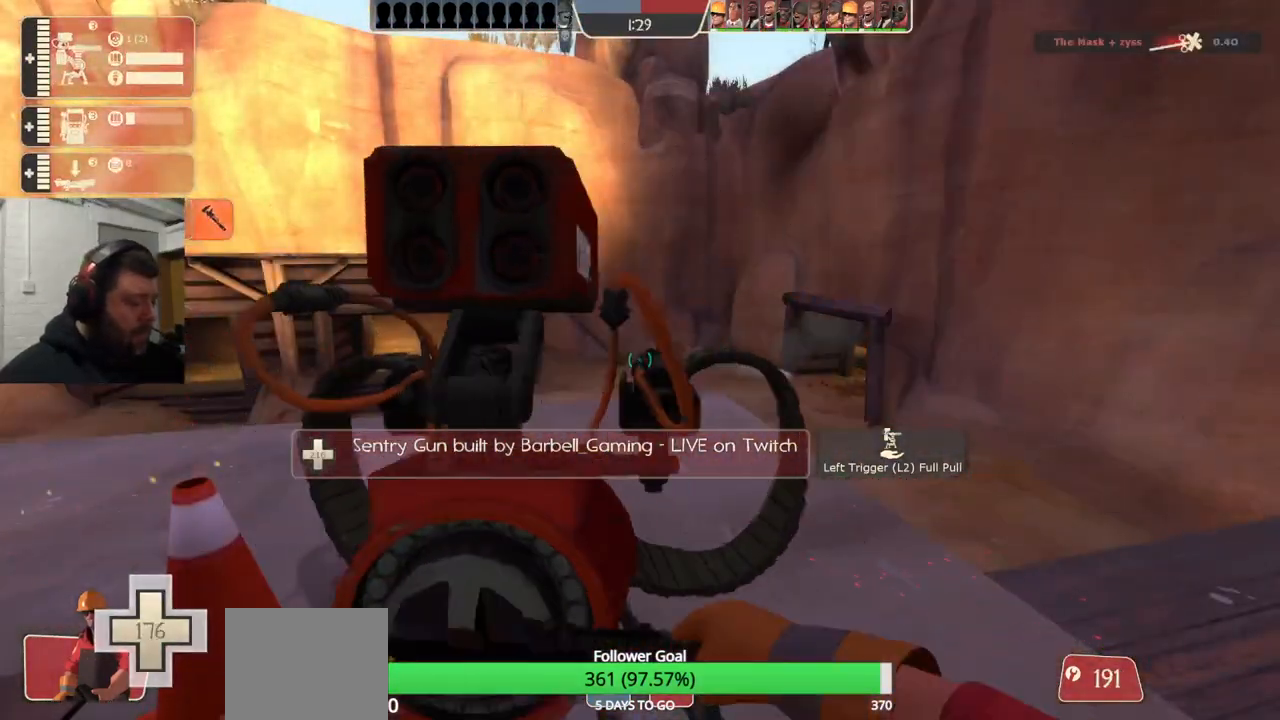
{"buttons": ["R2"], "left_stick": "center", "right_stick": "center", "events": []}
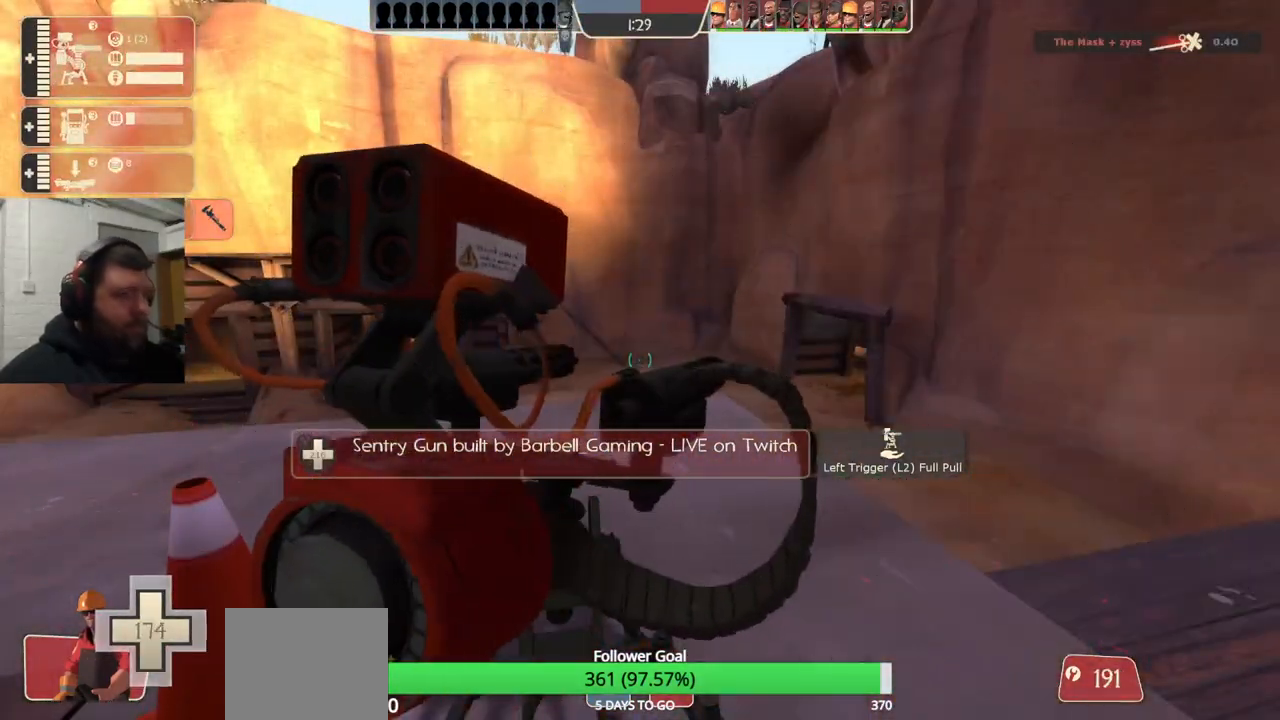
{"buttons": ["R2"], "left_stick": "center", "right_stick": "center", "events": []}
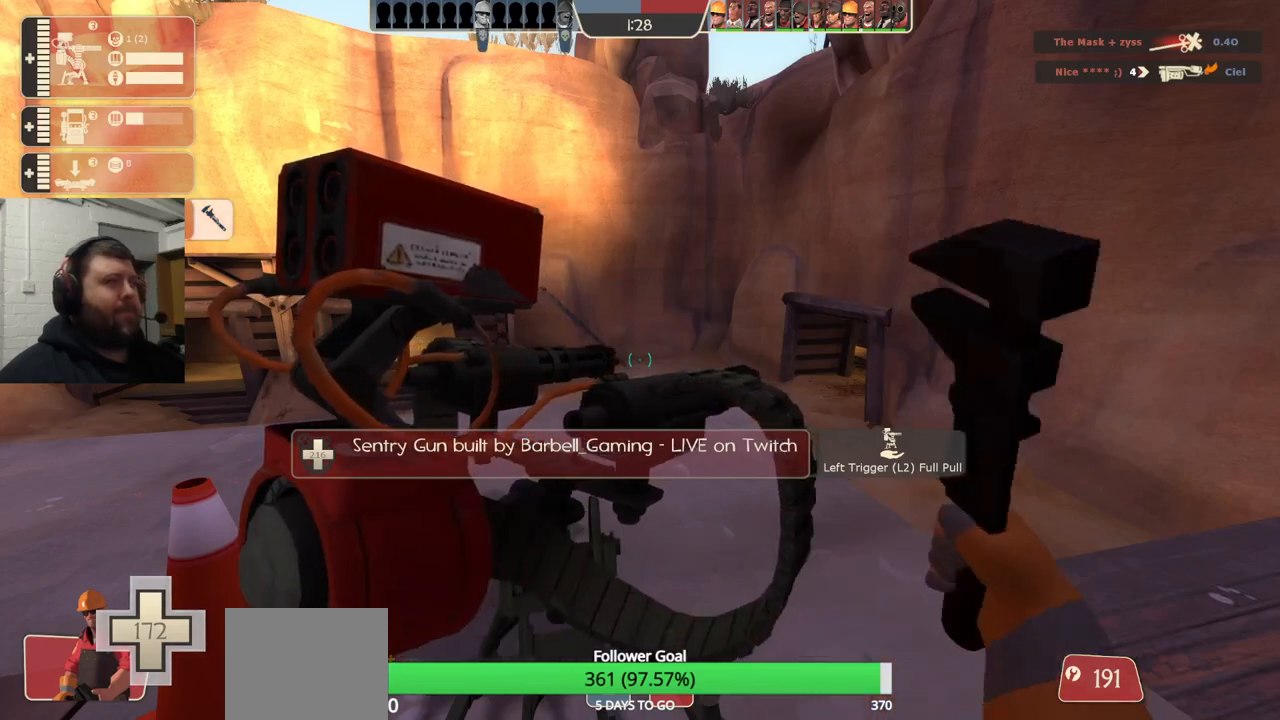
{"buttons": ["R2"], "left_stick": "center", "right_stick": "center", "events": []}
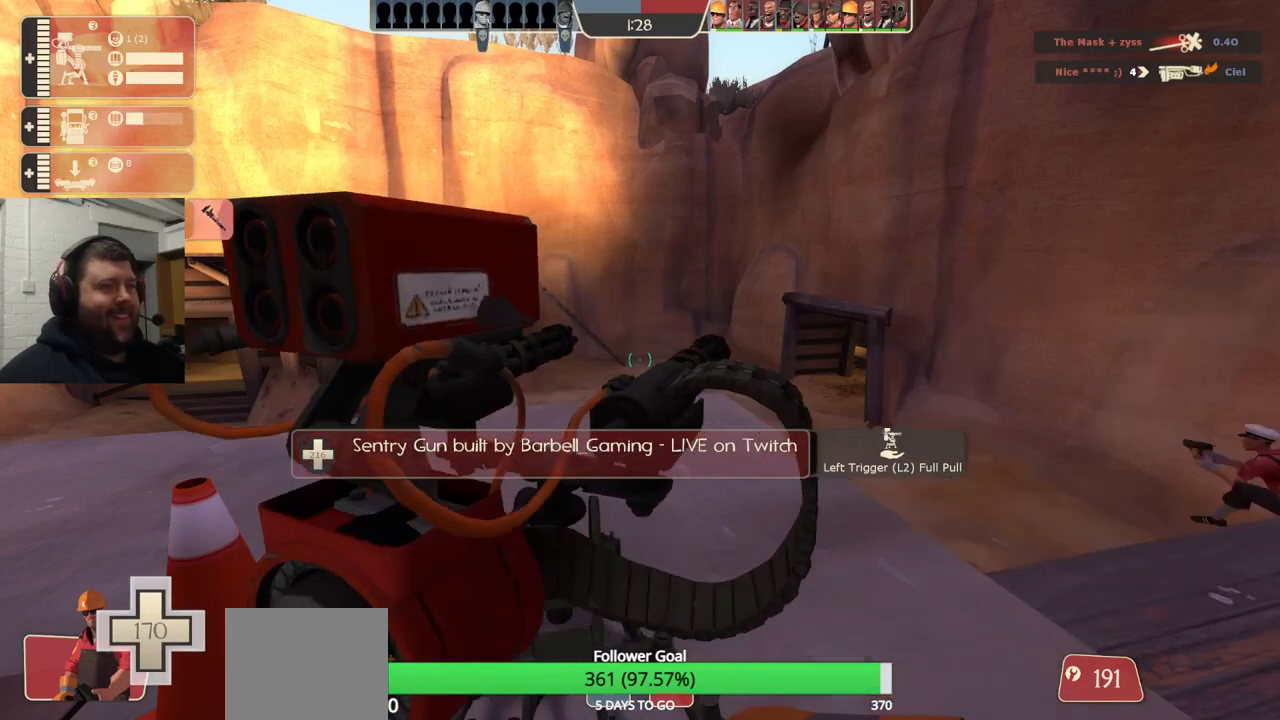
{"buttons": ["R2"], "left_stick": "center", "right_stick": "center", "events": []}
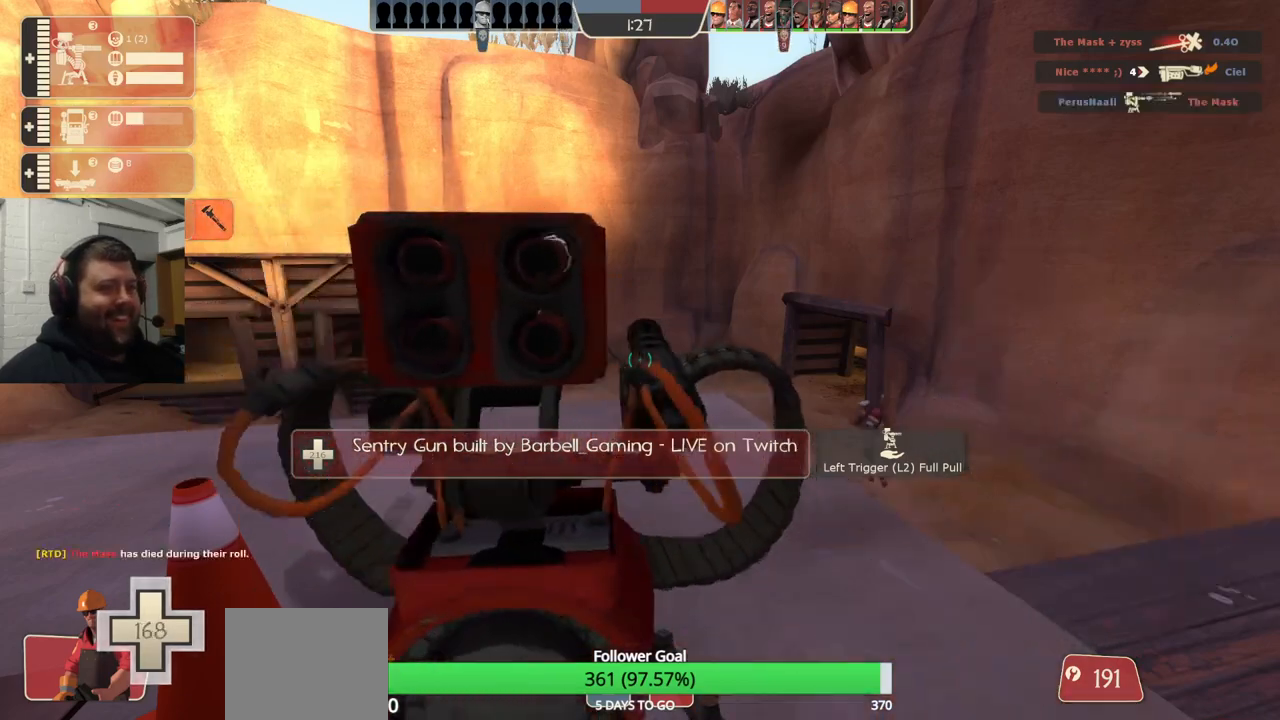
{"buttons": ["R2"], "left_stick": "center", "right_stick": "center", "events": []}
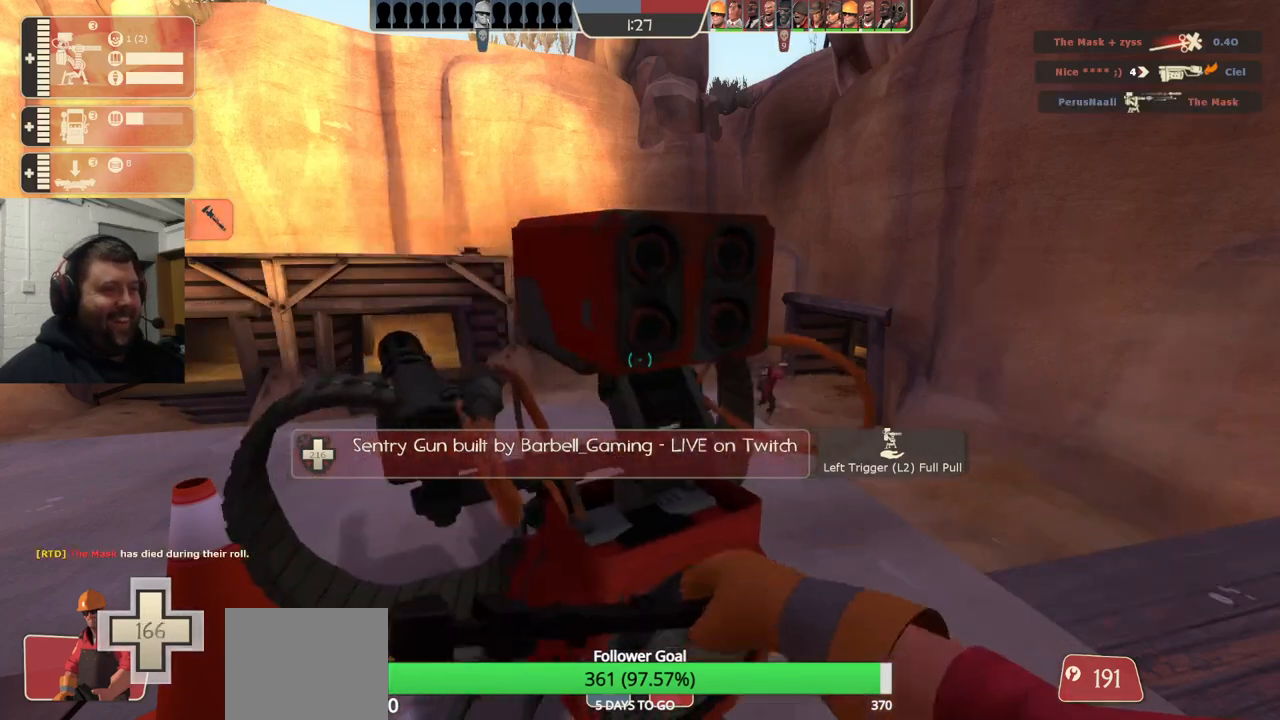
{"buttons": [], "left_stick": "center", "right_stick": "right", "events": [[267, "right_stick", "right"], [300, "R2", "up"]]}
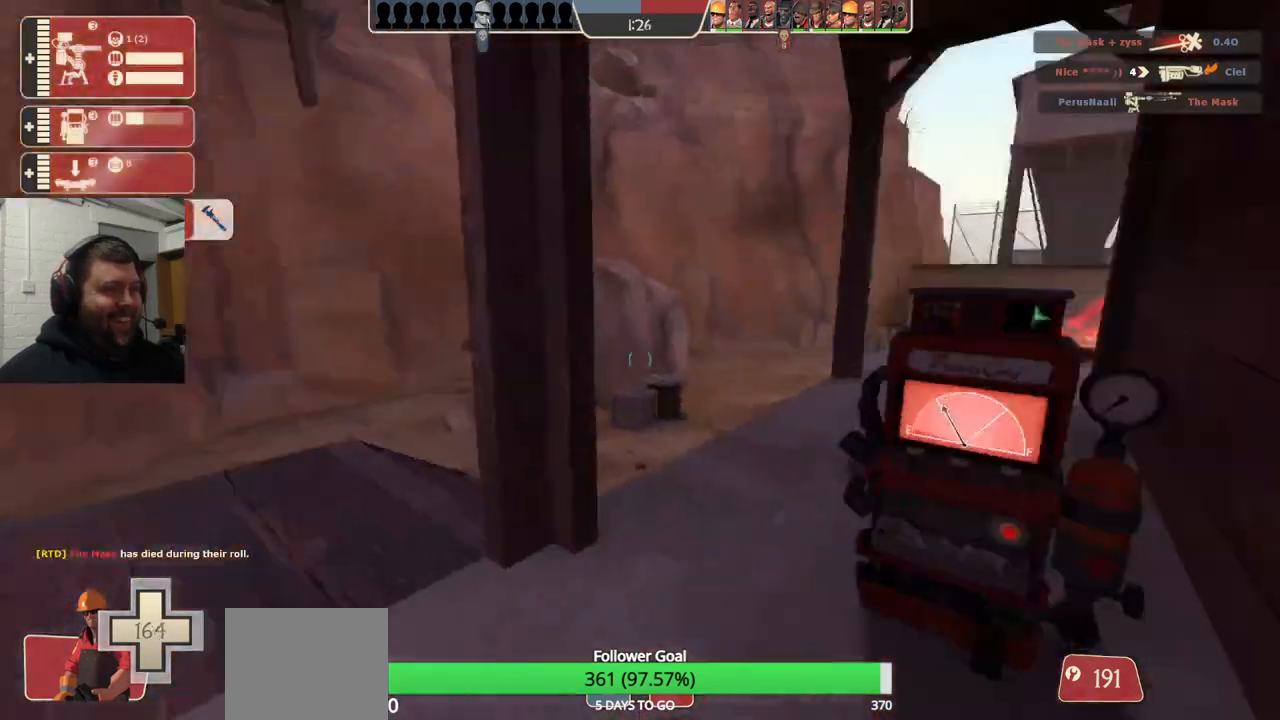
{"buttons": [], "left_stick": "left", "right_stick": "center", "events": [[133, "right_stick", "center"], [150, "left_stick", "up"], [200, "left_stick", "up-left"], [383, "left_stick", "left"]]}
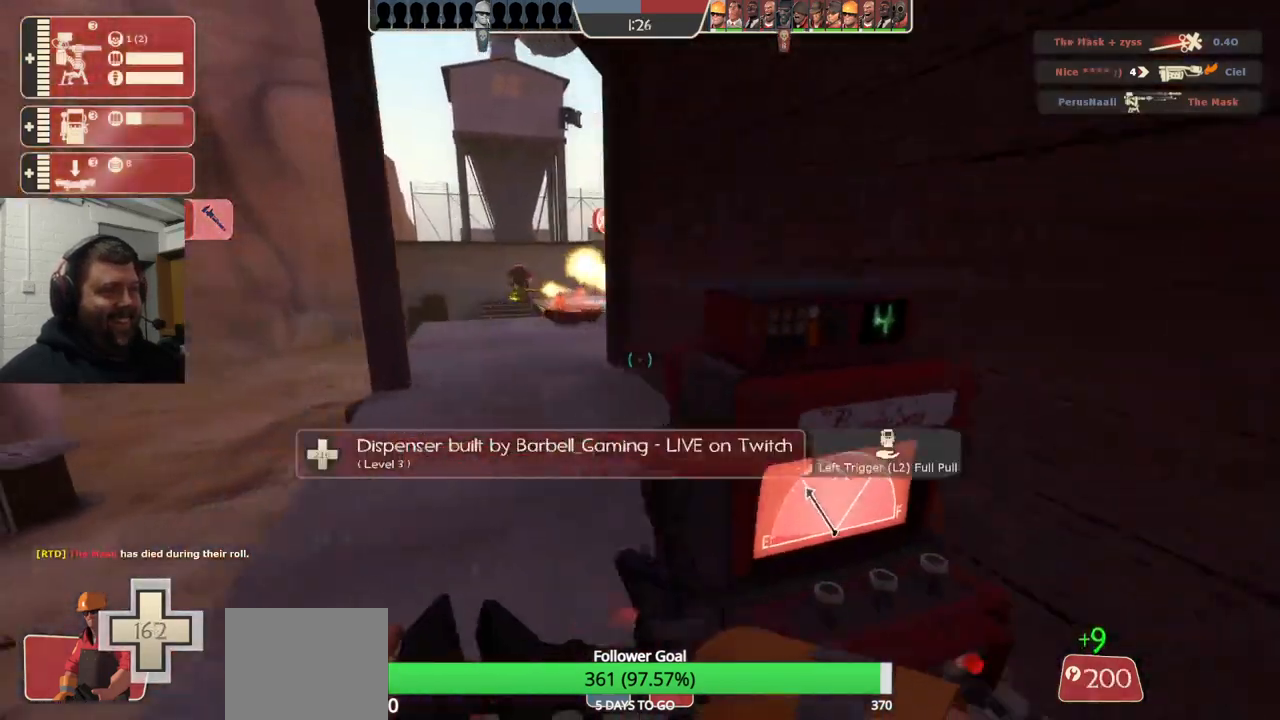
{"buttons": ["R1"], "left_stick": "center", "right_stick": "center", "events": [[50, "left_stick", "center"], [133, "left_stick", "up"], [433, "left_stick", "center"], [467, "R1", "down"]]}
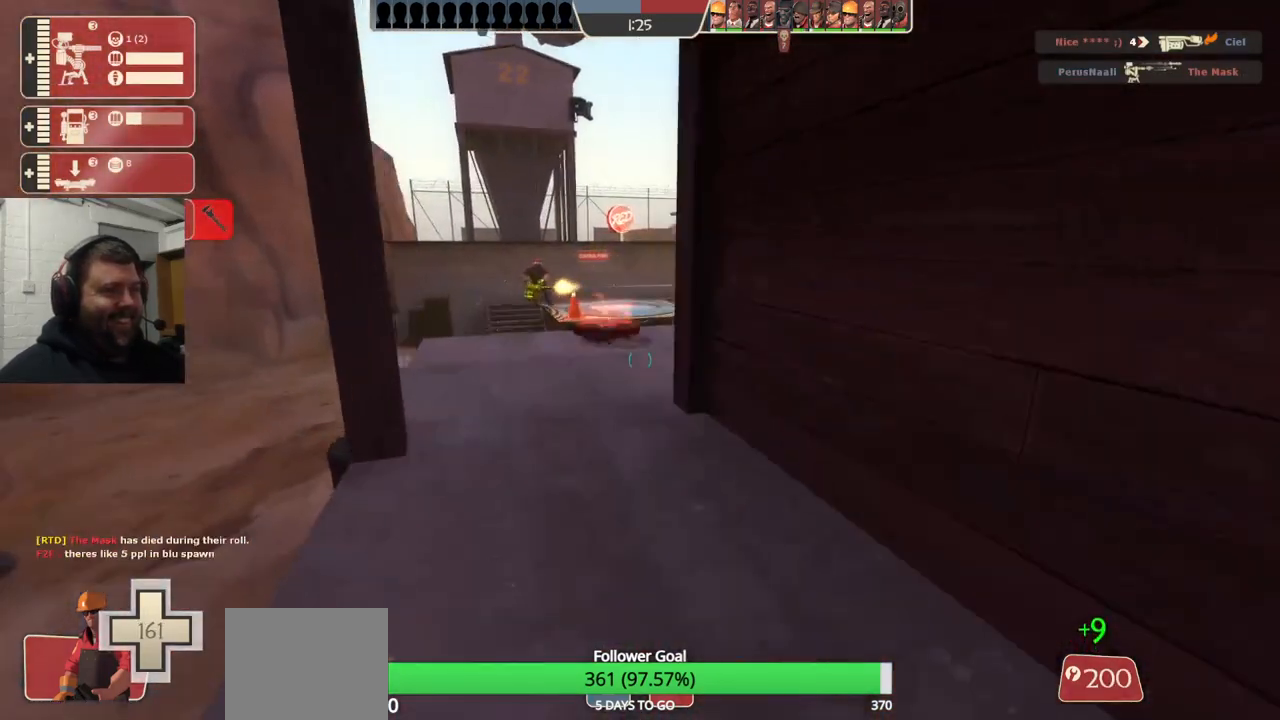
{"buttons": [], "left_stick": "center", "right_stick": "center", "events": [[33, "R1", "up"], [317, "left_stick", "up"], [417, "R1", "down"], [433, "left_stick", "center"], [483, "R1", "up"]]}
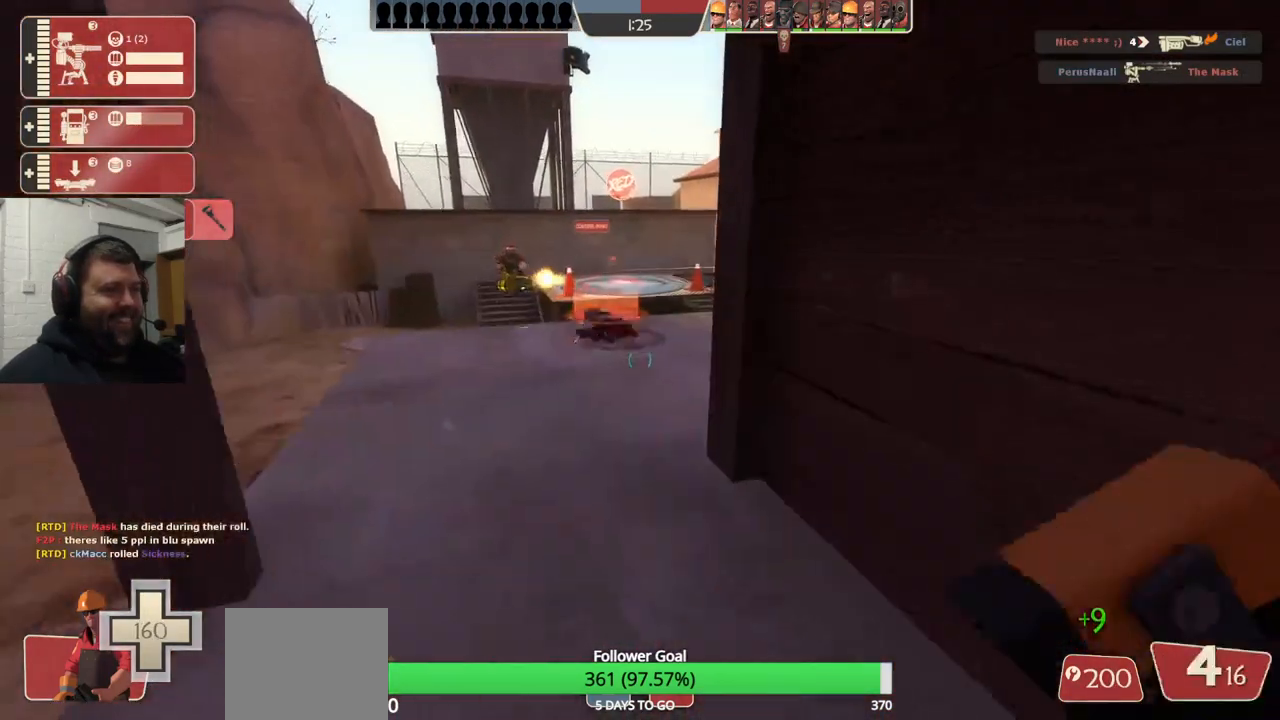
{"buttons": ["R2"], "left_stick": "center", "right_stick": "center", "events": [[200, "left_stick", "up-left"], [267, "left_stick", "center"], [417, "R2", "down"]]}